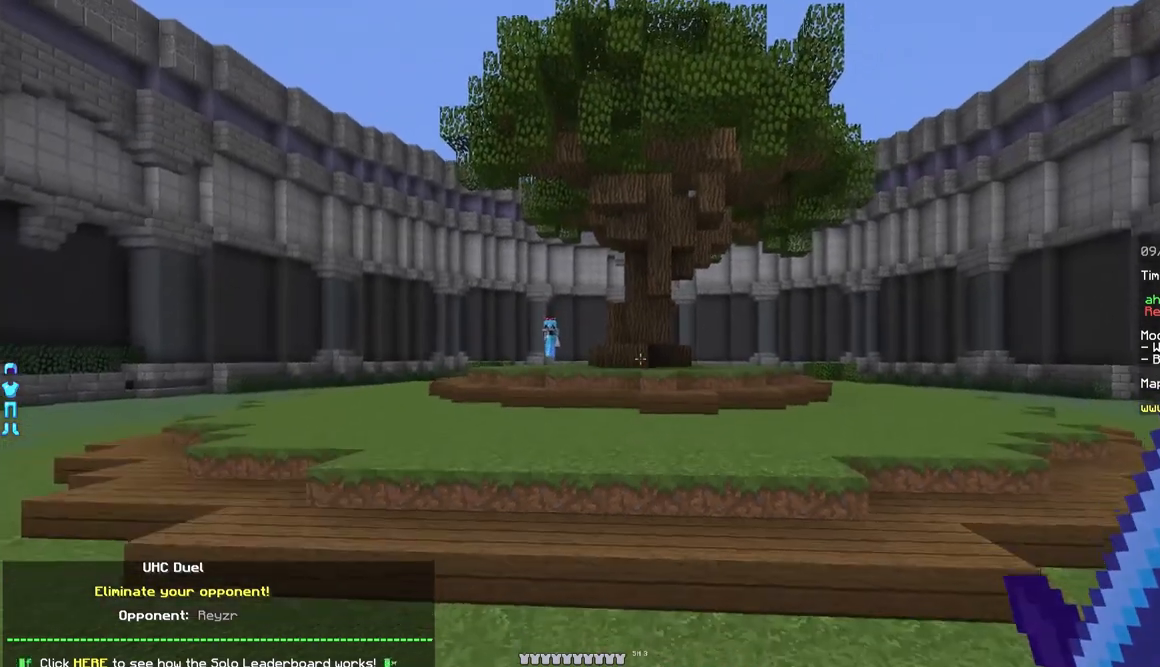
Gameplay with keyboard and mouse; each line is a JSON object with the keys and mouse buttons held at the frame after it. "events" lists presses ("down") and releases ("up") of "a", "d", "s", "w", "mouse_left" and "mouse_right" between this image and that frame as [ms after this image, input, new state], when the widget could be followed in between. "mouse_left", "mouse_right" = the "left", "right" buttons of the "mouse" list. No other keys are recorded. Fast repeated clicks can show as one long hold. Mouse movement is not recorded.
{"keys": [], "mouse": [], "events": []}
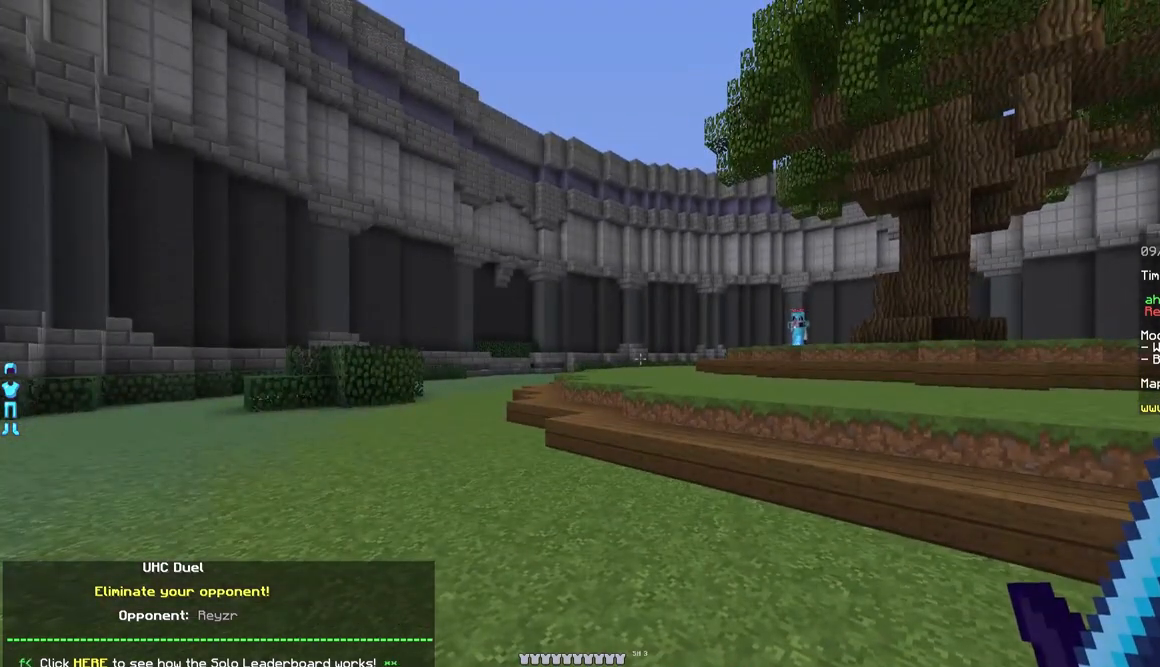
{"keys": ["a", "w"], "mouse": [], "events": [[167, "a", "down"], [217, "w", "down"]]}
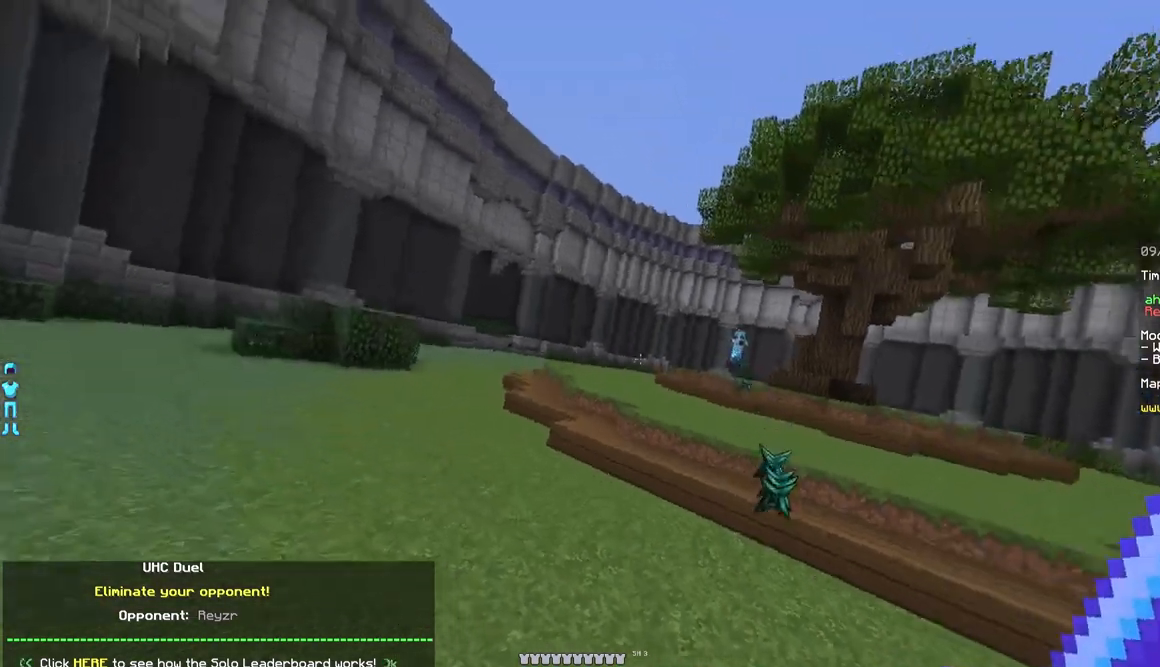
{"keys": ["a", "w"], "mouse": [], "events": []}
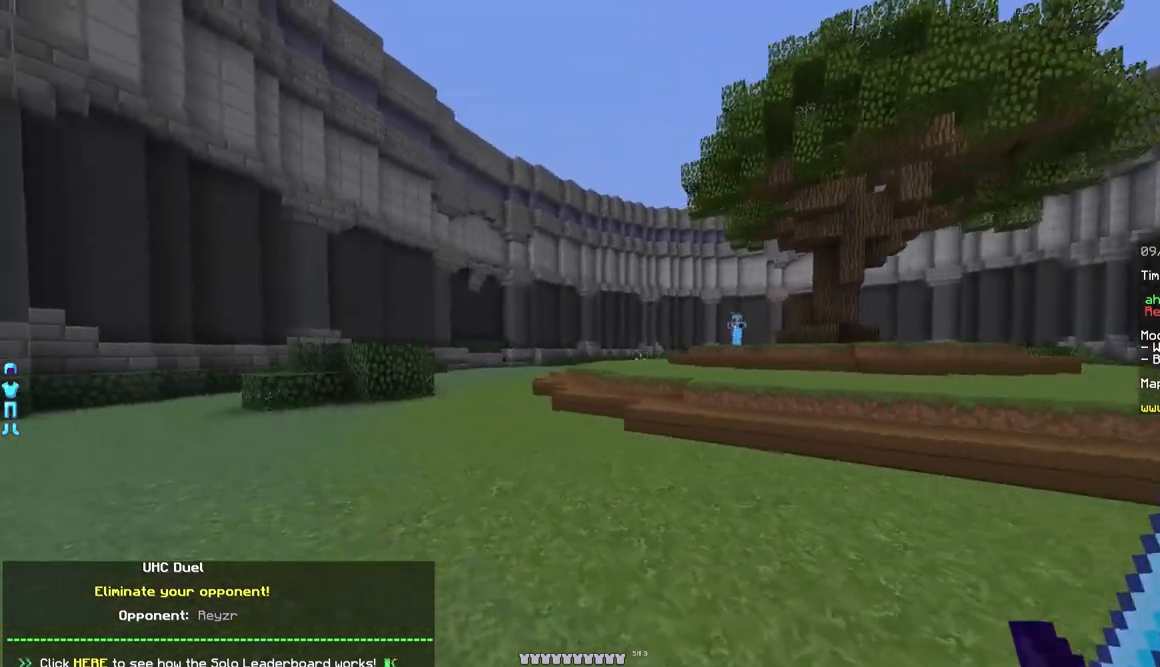
{"keys": ["a", "w"], "mouse": [], "events": []}
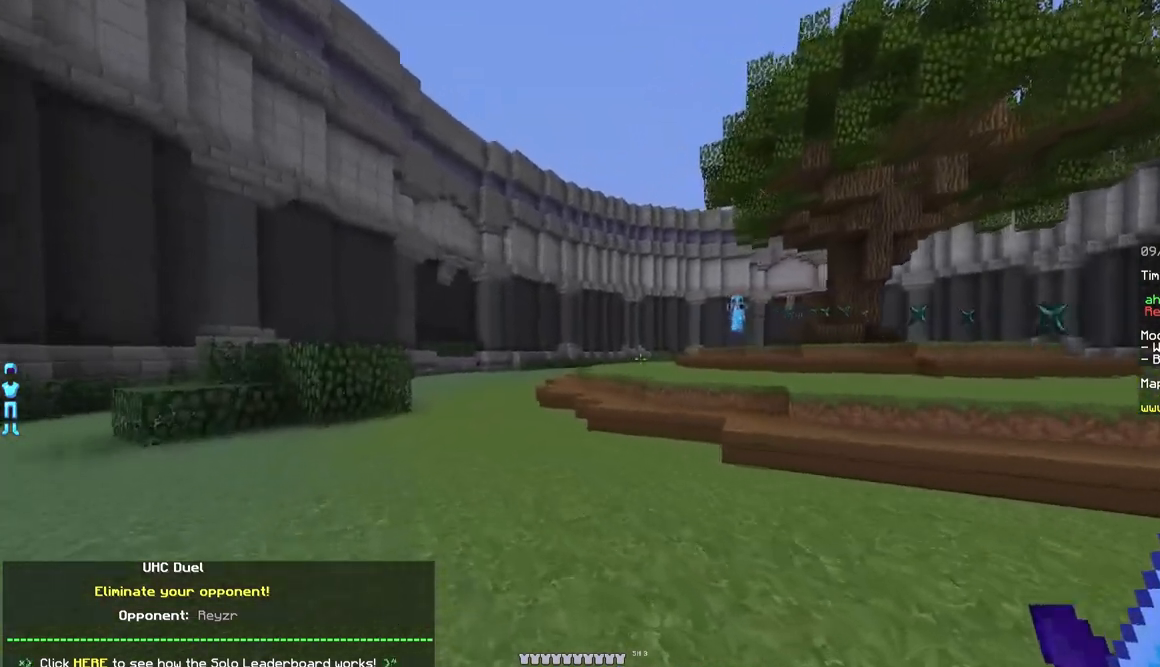
{"keys": ["a", "w"], "mouse": [], "events": []}
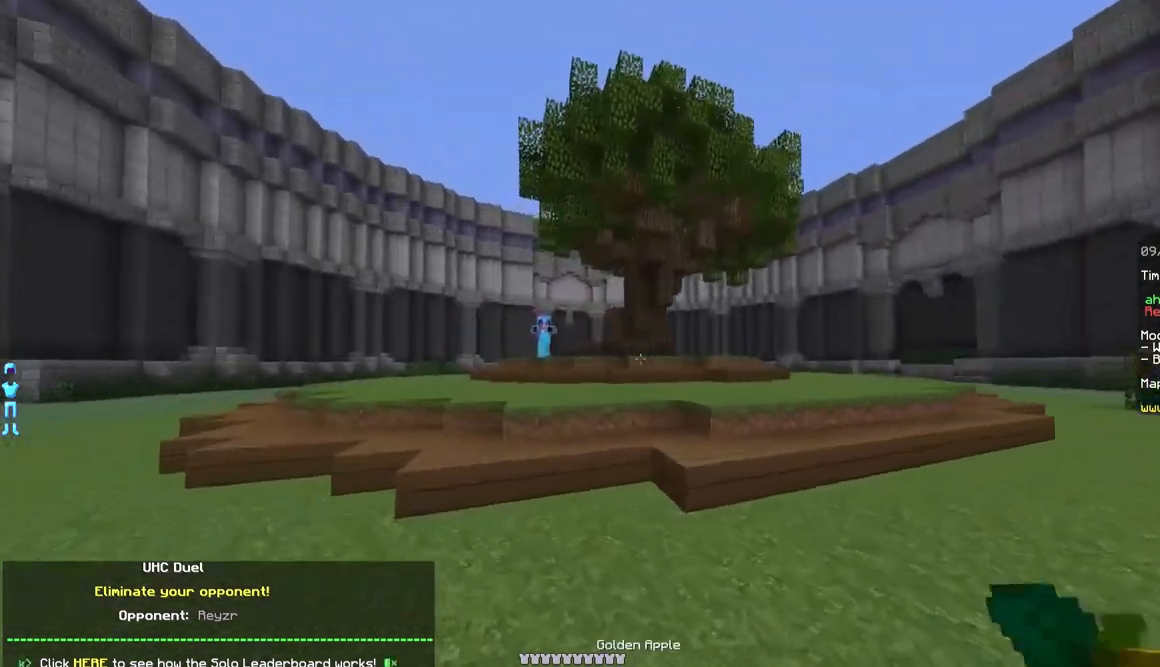
{"keys": ["d", "w"], "mouse": [], "events": [[33, "a", "up"], [383, "d", "down"]]}
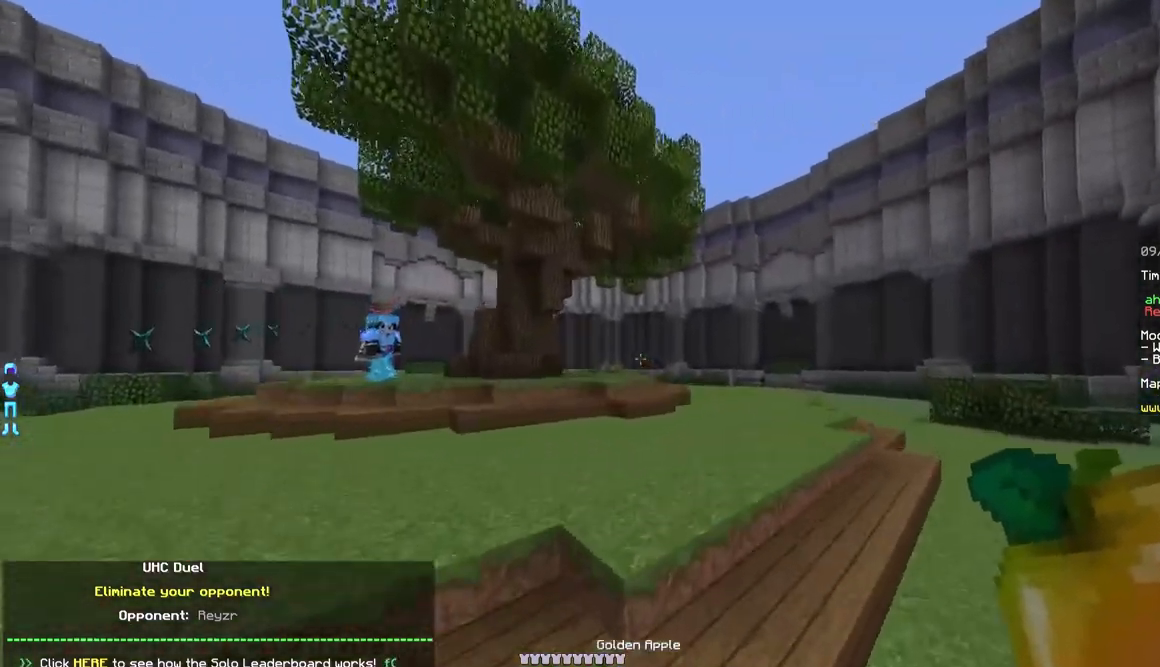
{"keys": ["d", "w"], "mouse": ["right"], "events": [[83, "mouse_right", "down"]]}
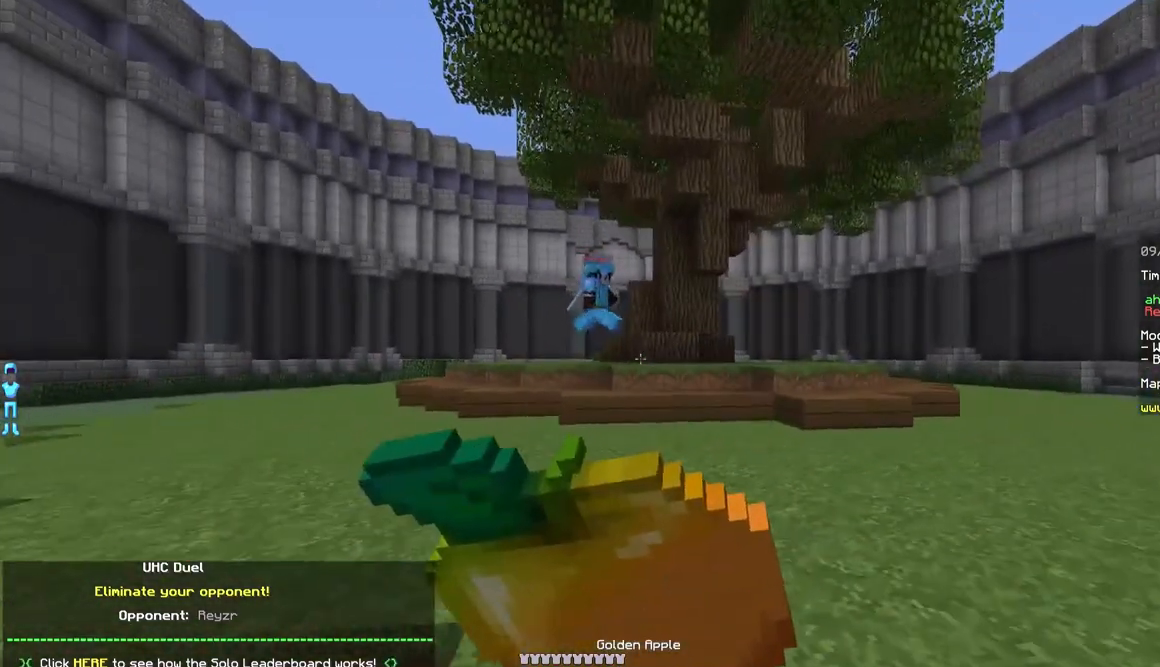
{"keys": ["a", "d", "w"], "mouse": ["right"], "events": [[483, "a", "down"]]}
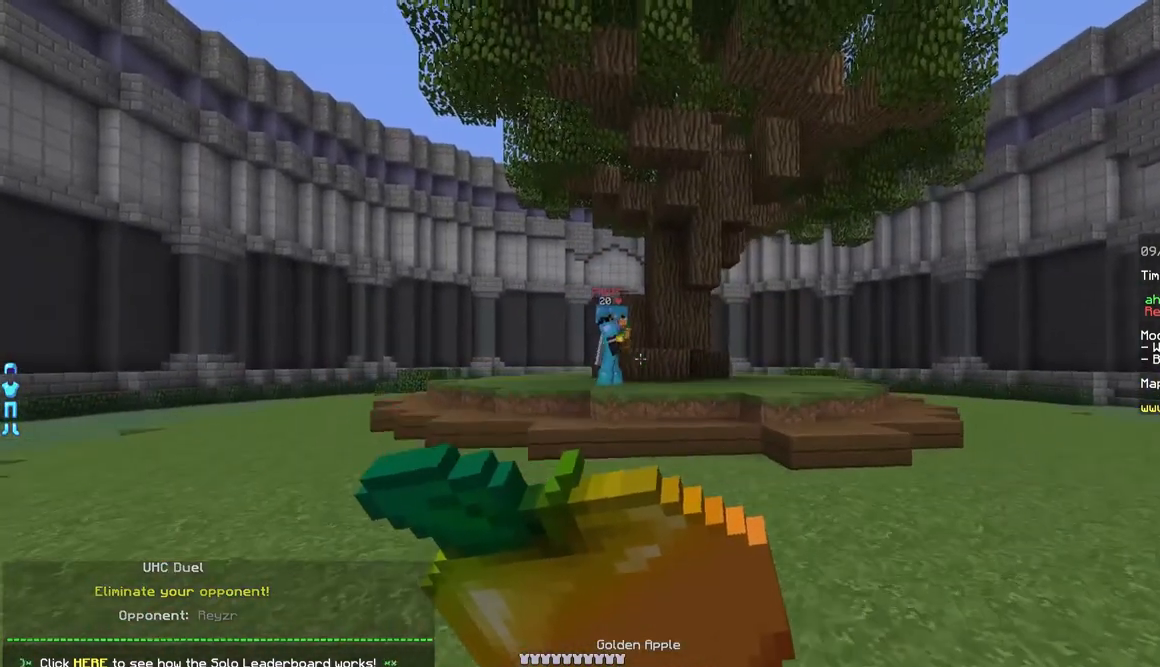
{"keys": ["a", "w"], "mouse": ["right"], "events": [[83, "d", "up"]]}
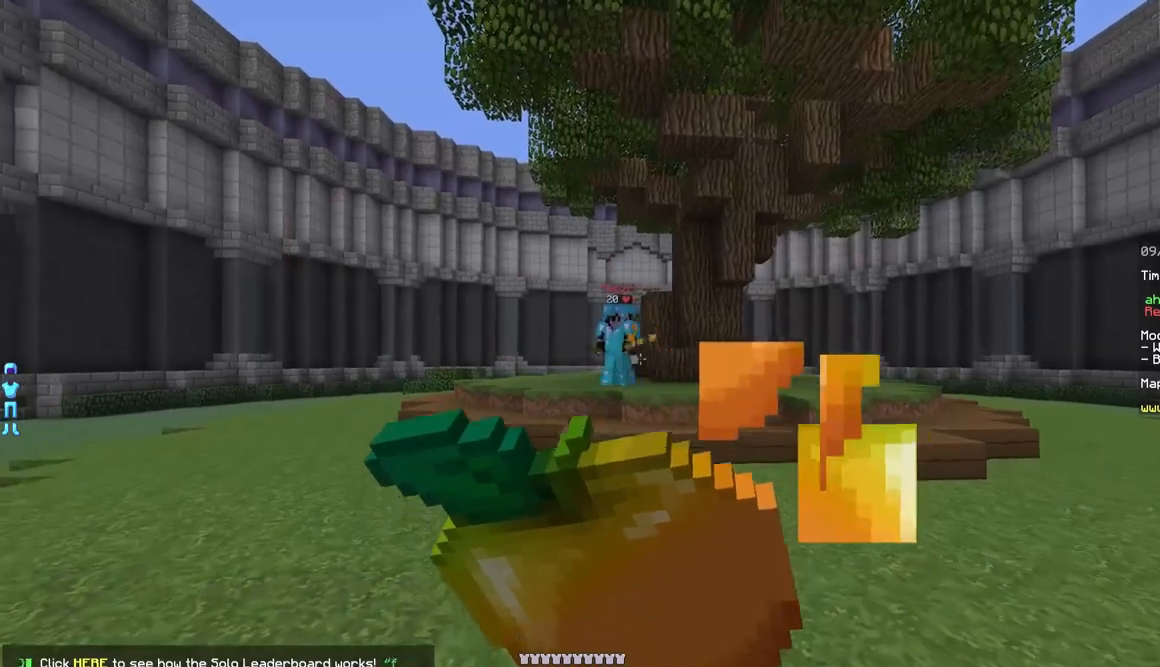
{"keys": ["w"], "mouse": [], "events": [[233, "a", "up"], [433, "mouse_right", "up"]]}
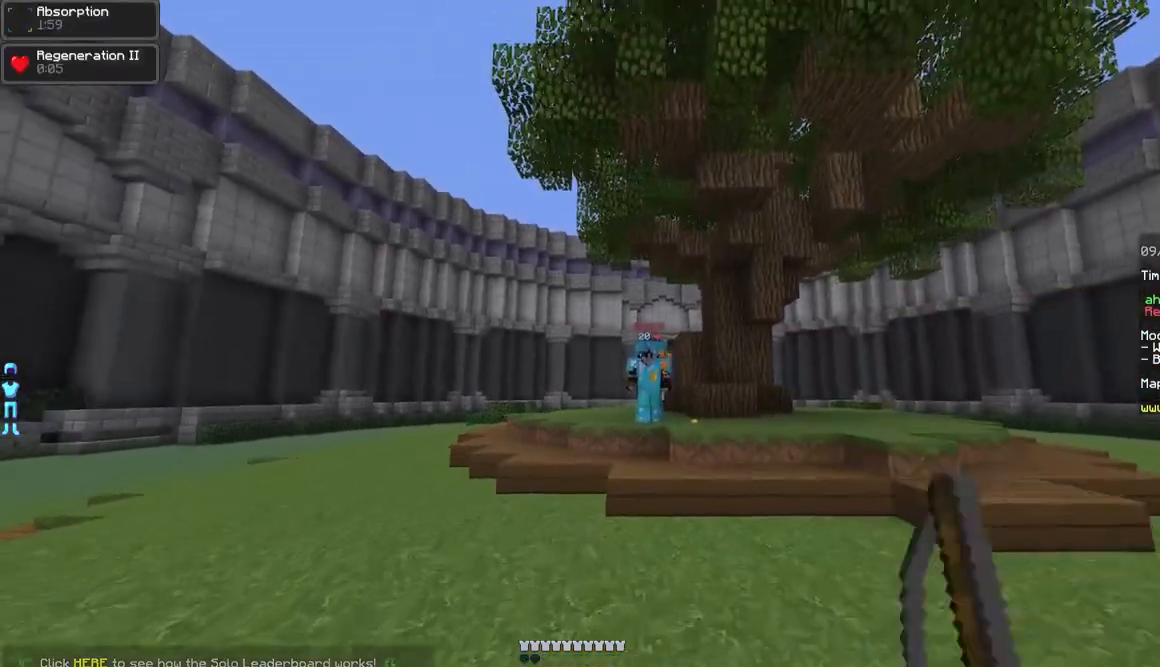
{"keys": ["w"], "mouse": ["left"], "events": [[83, "mouse_right", "down"], [133, "mouse_right", "up"], [233, "a", "down"], [433, "a", "up"], [483, "mouse_left", "down"]]}
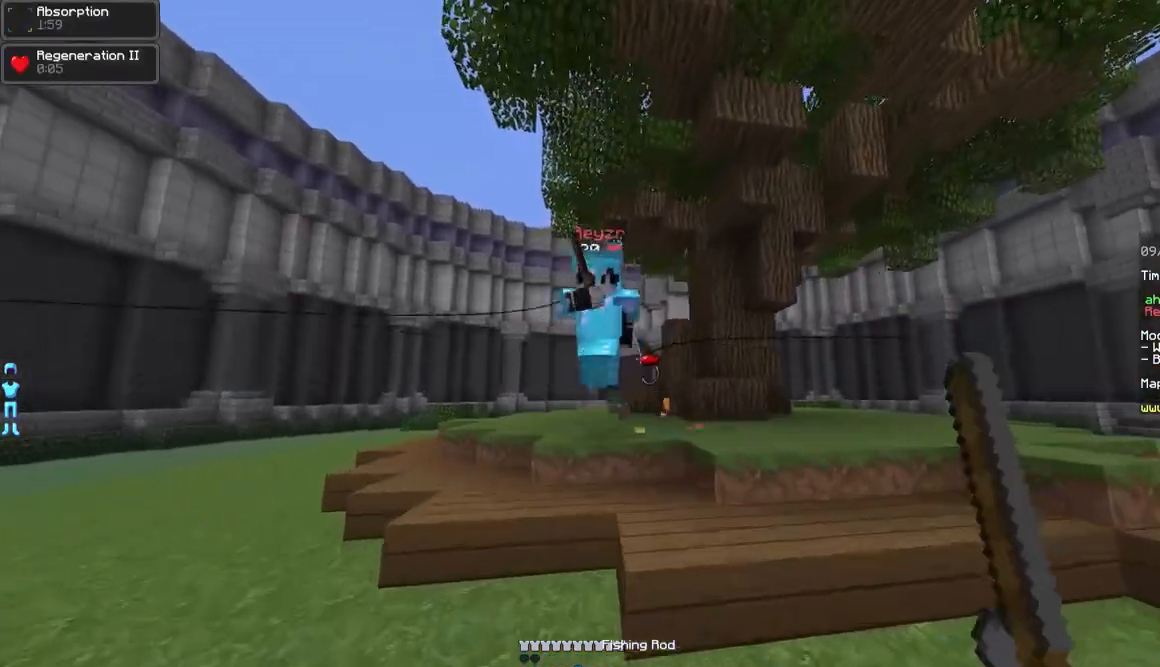
{"keys": ["a", "w"], "mouse": ["left"], "events": [[100, "mouse_left", "up"], [133, "mouse_left", "down"], [183, "mouse_left", "up"], [250, "mouse_left", "down"], [350, "a", "down"], [350, "mouse_left", "up"], [383, "mouse_left", "down"], [450, "mouse_left", "up"], [500, "mouse_left", "down"]]}
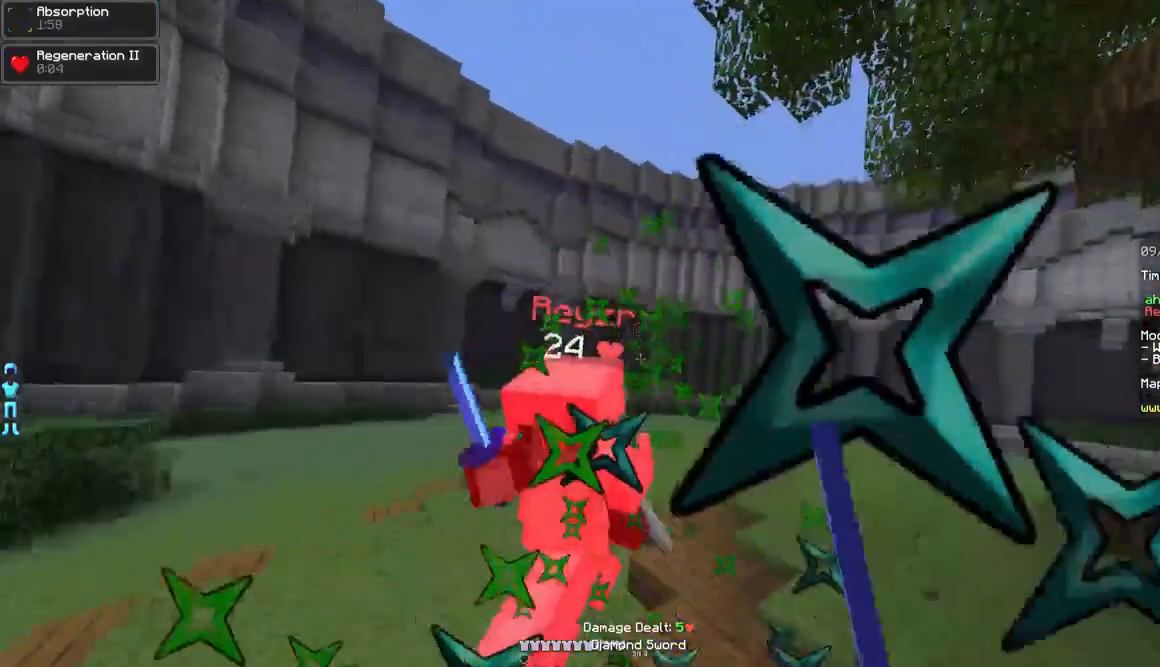
{"keys": ["a", "w"], "mouse": [], "events": [[50, "mouse_left", "up"], [100, "mouse_left", "down"], [150, "mouse_left", "up"], [200, "mouse_left", "down"], [200, "w", "up"], [250, "mouse_left", "up"], [350, "mouse_right", "down"], [450, "mouse_right", "up"], [500, "w", "down"]]}
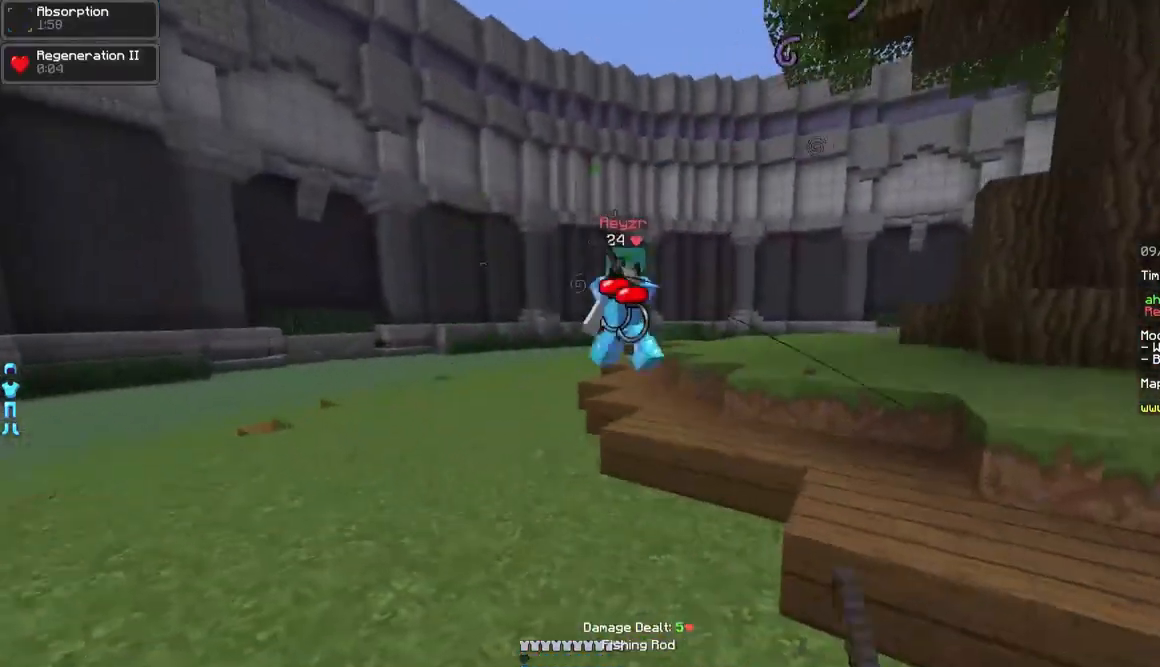
{"keys": ["w"], "mouse": [], "events": [[200, "mouse_right", "down"], [250, "mouse_right", "up"], [283, "mouse_right", "down"], [400, "a", "up"], [400, "mouse_right", "up"]]}
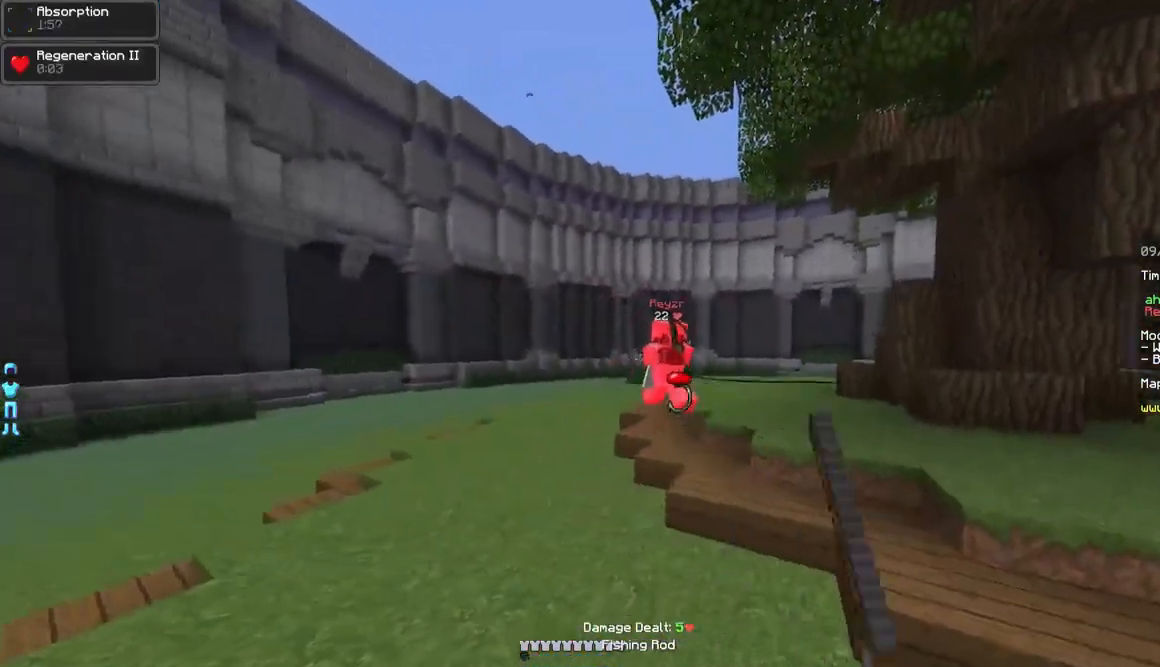
{"keys": ["a", "w"], "mouse": [], "events": [[150, "mouse_right", "down"], [250, "mouse_right", "up"], [300, "a", "down"], [300, "mouse_right", "down"], [350, "mouse_right", "up"]]}
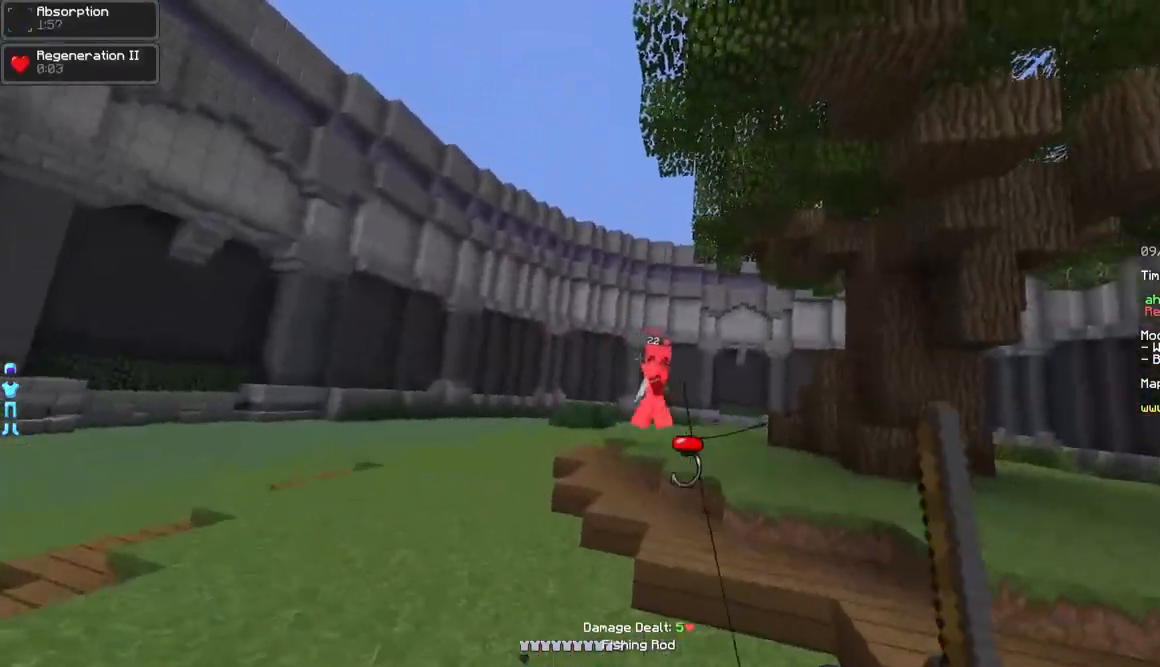
{"keys": ["a", "w"], "mouse": [], "events": [[250, "mouse_right", "down"], [300, "mouse_right", "up"], [350, "mouse_right", "down"], [450, "mouse_right", "up"]]}
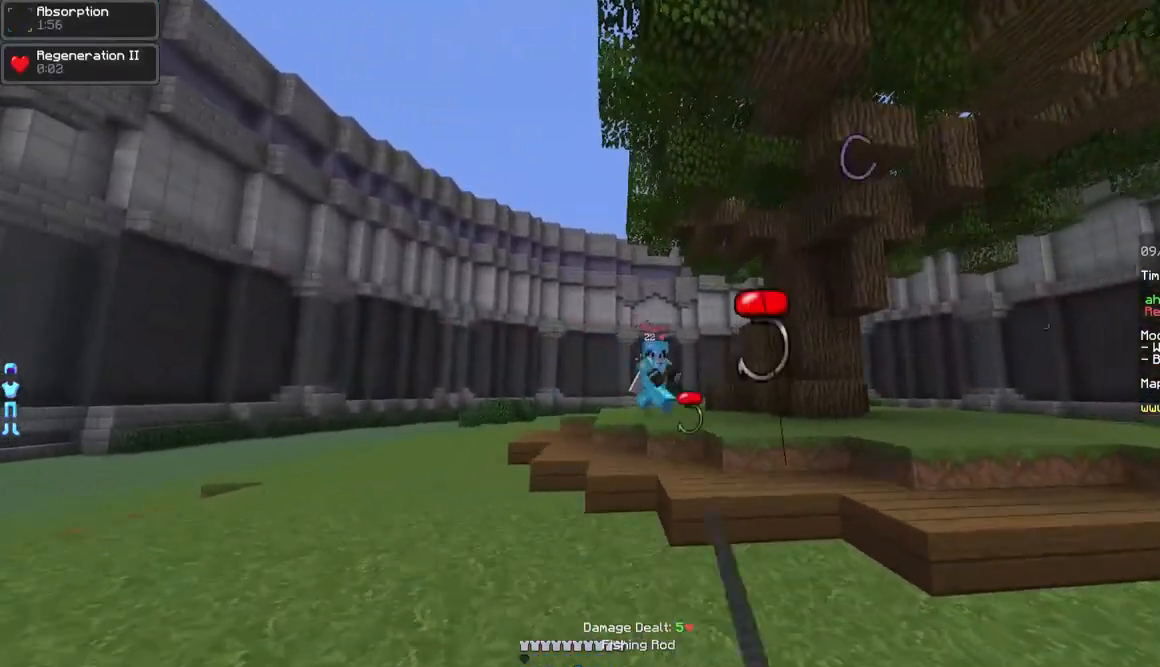
{"keys": ["d", "w"], "mouse": [], "events": [[250, "mouse_right", "down"], [300, "mouse_right", "up"], [400, "mouse_right", "down"], [450, "a", "up"], [450, "mouse_right", "up"], [500, "d", "down"]]}
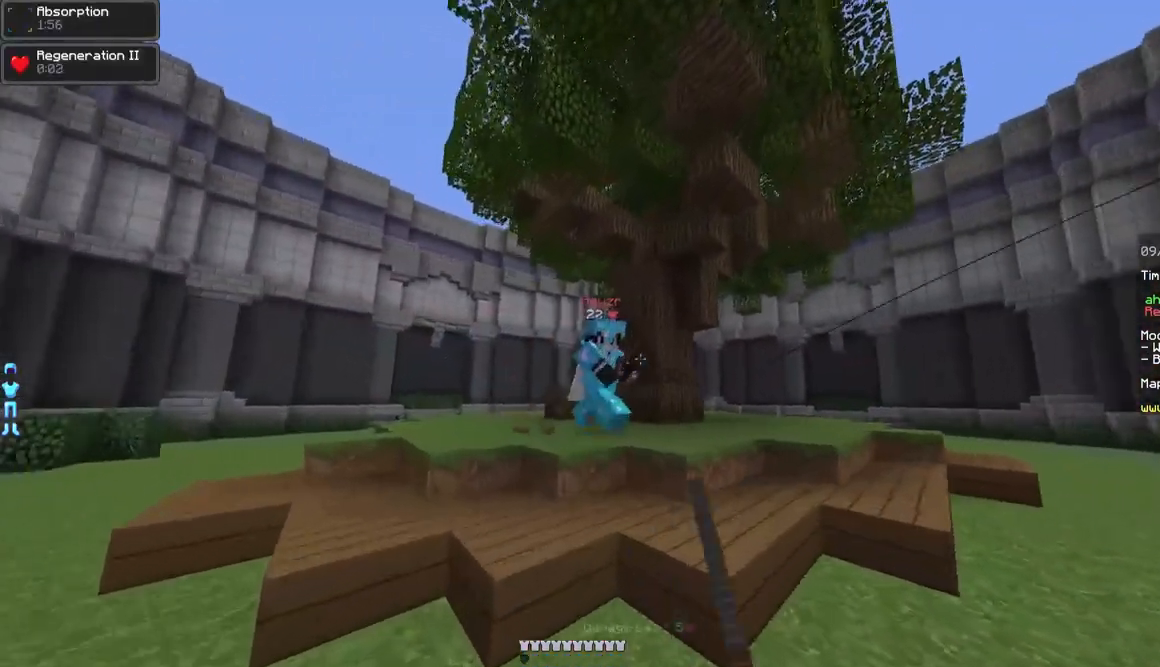
{"keys": ["w"], "mouse": [], "events": [[50, "mouse_left", "down"], [150, "mouse_left", "up"], [250, "mouse_left", "down"], [400, "d", "up"], [400, "mouse_left", "up"], [450, "mouse_left", "down"], [500, "mouse_left", "up"]]}
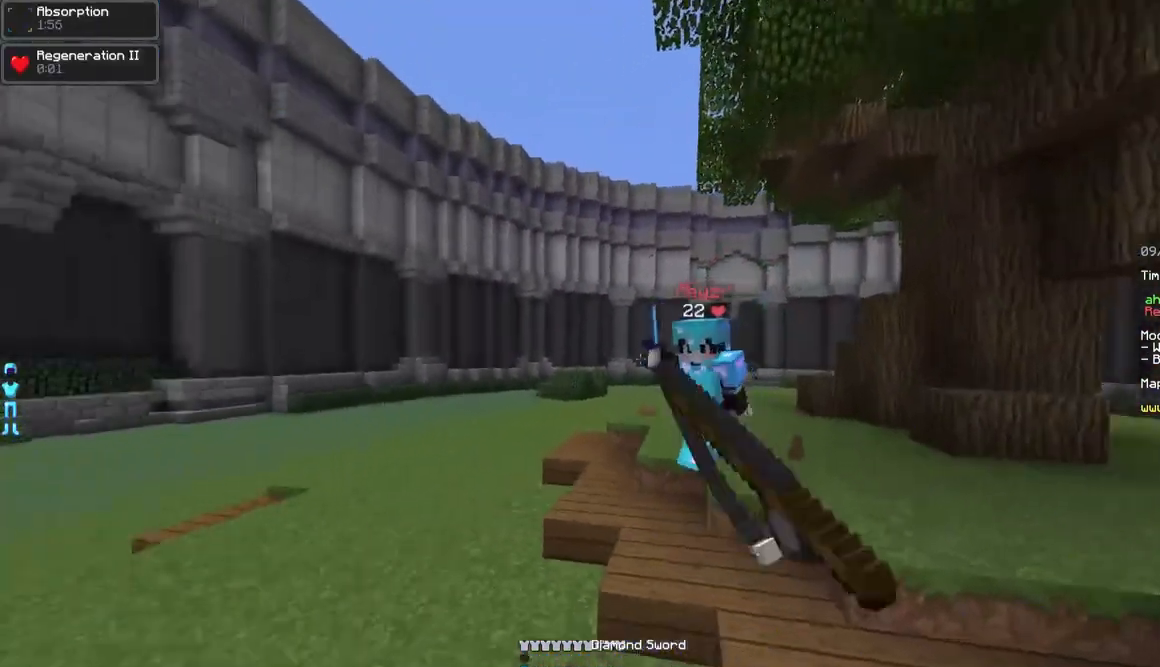
{"keys": ["d", "w"], "mouse": ["left"], "events": [[50, "mouse_right", "down"], [100, "d", "down"], [150, "mouse_right", "up"], [200, "mouse_left", "down"], [250, "mouse_left", "up"], [350, "d", "up"], [350, "mouse_left", "down"], [400, "mouse_left", "up"], [450, "mouse_left", "down"], [500, "d", "down"]]}
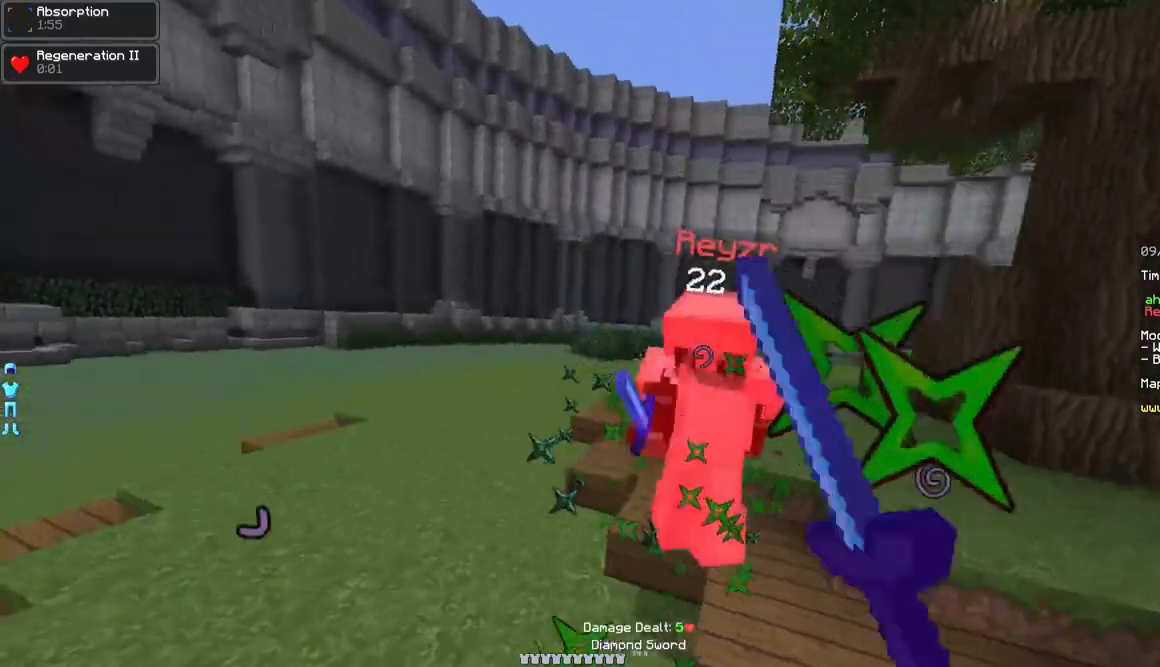
{"keys": ["w"], "mouse": [], "events": [[100, "mouse_left", "up"], [150, "mouse_left", "down"], [200, "mouse_left", "up"], [250, "mouse_left", "down"], [300, "d", "up"], [300, "mouse_left", "up"], [333, "mouse_left", "down"], [400, "mouse_left", "up"], [450, "mouse_left", "down"], [500, "mouse_left", "up"]]}
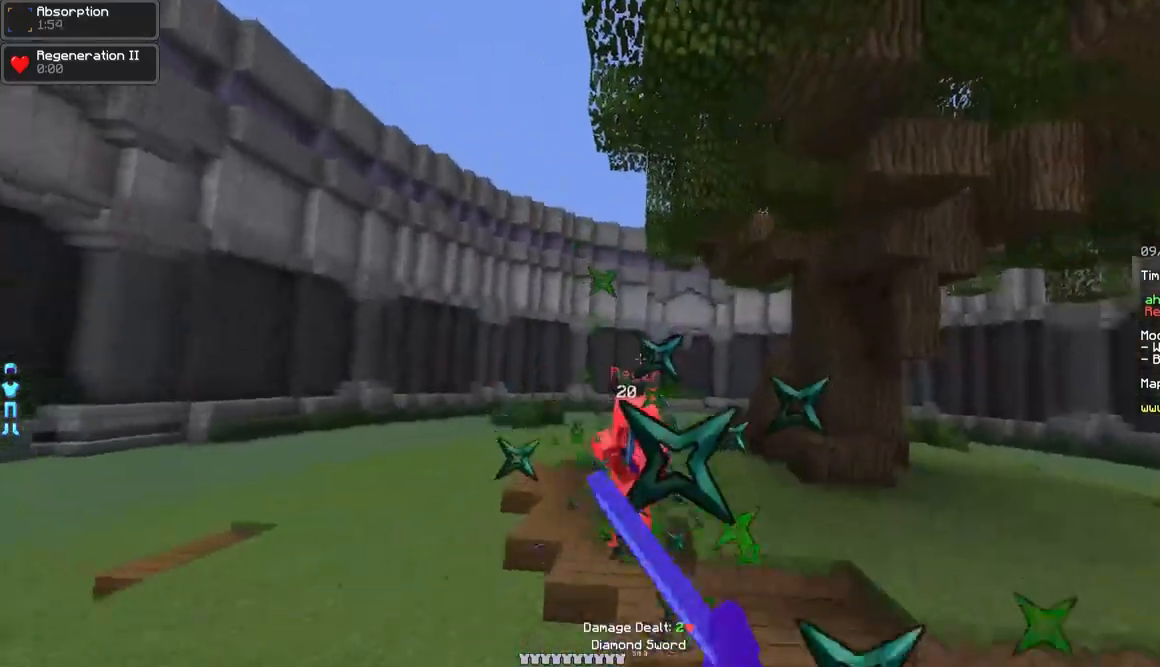
{"keys": ["a", "w"], "mouse": [], "events": [[50, "mouse_left", "down"], [50, "w", "up"], [100, "a", "down"], [100, "mouse_left", "up"], [200, "mouse_right", "down"], [250, "mouse_right", "up"], [350, "w", "down"], [450, "mouse_right", "down"], [500, "mouse_right", "up"]]}
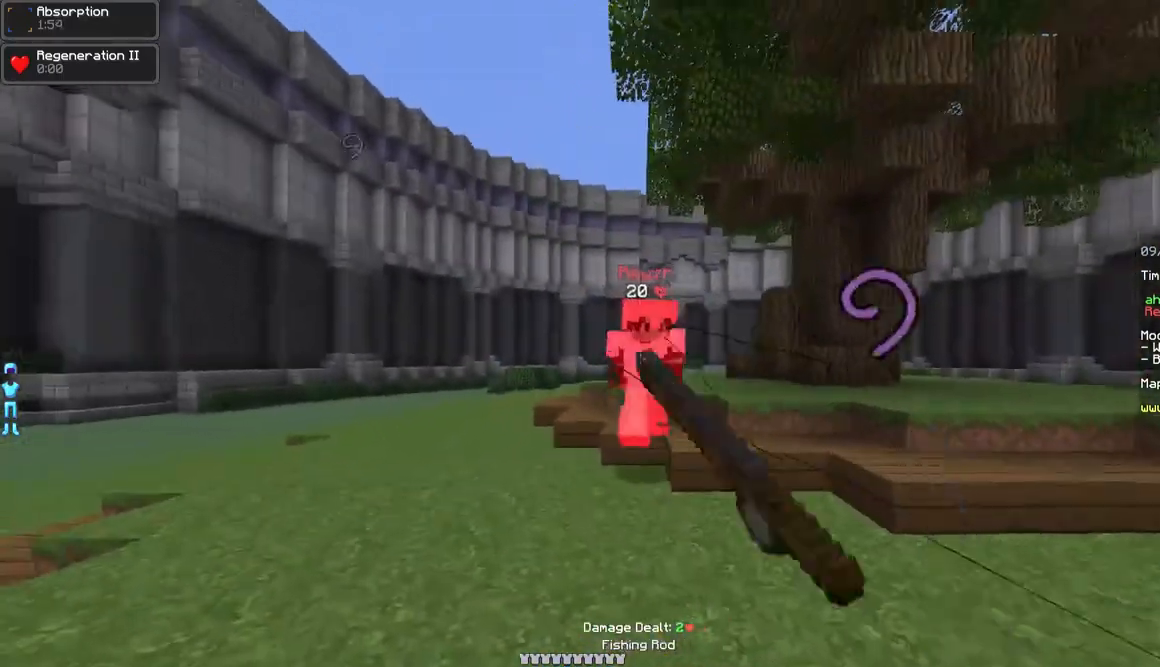
{"keys": ["w"], "mouse": ["left"], "events": [[50, "mouse_right", "down"], [150, "a", "up"], [150, "mouse_right", "up"], [250, "mouse_left", "down"], [300, "d", "down"], [300, "mouse_left", "up"], [400, "mouse_left", "down"], [450, "d", "up"], [450, "mouse_left", "up"], [500, "mouse_left", "down"]]}
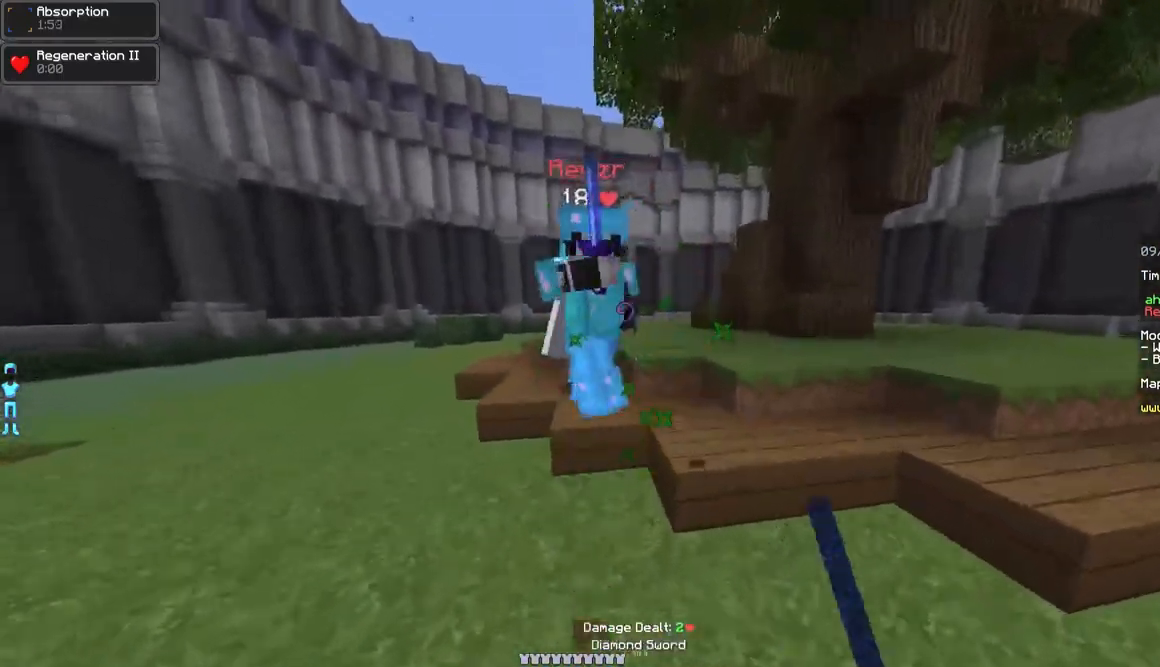
{"keys": ["a", "w"], "mouse": ["left"], "events": [[50, "a", "down"], [100, "mouse_left", "up"], [150, "mouse_left", "down"], [200, "mouse_left", "up"], [250, "mouse_left", "down"], [300, "mouse_left", "up"], [350, "mouse_left", "down"], [400, "mouse_left", "up"], [433, "mouse_left", "down"]]}
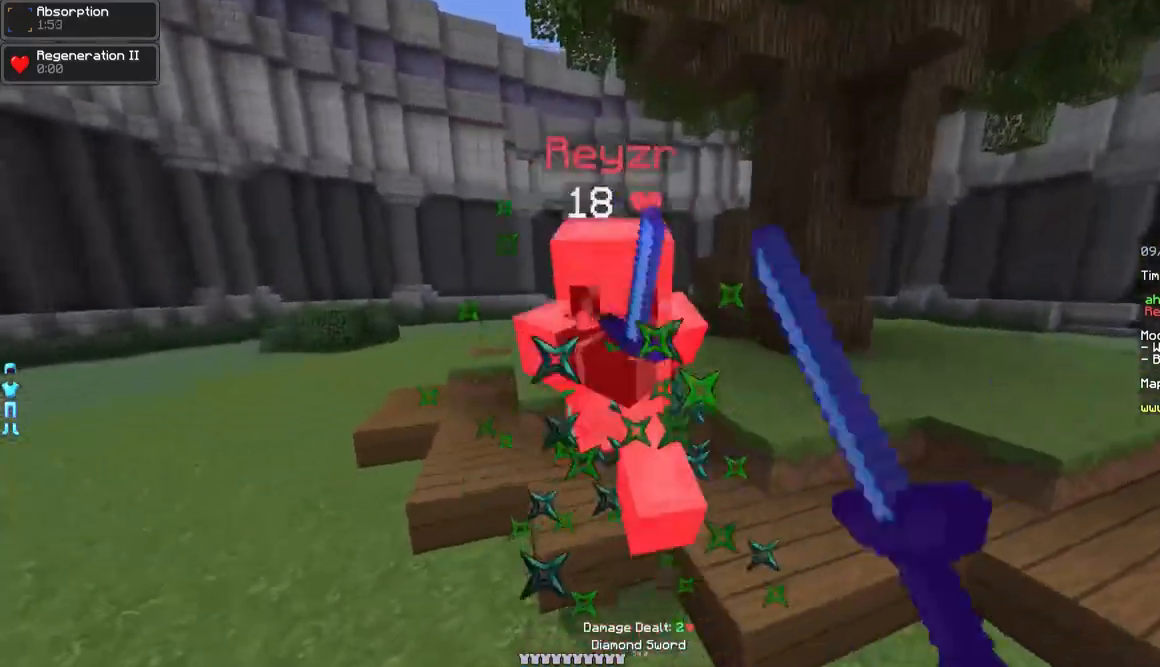
{"keys": ["a", "w"], "mouse": [], "events": [[50, "mouse_left", "up"], [250, "mouse_left", "down"], [300, "mouse_left", "up"], [400, "mouse_left", "down"], [500, "mouse_left", "up"]]}
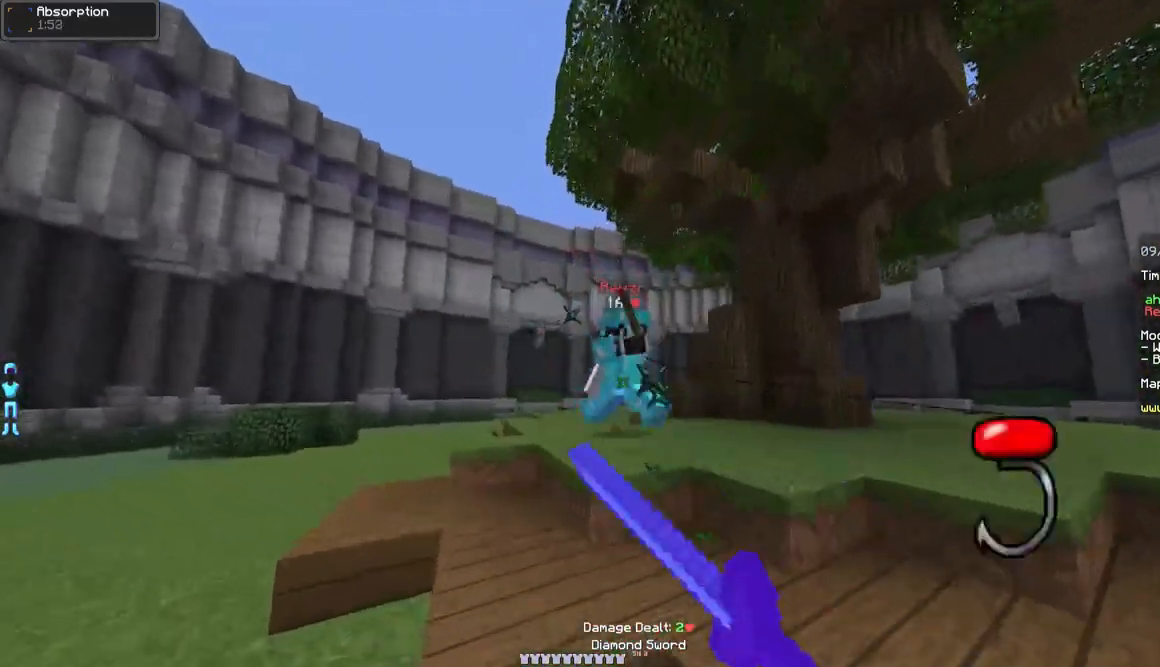
{"keys": ["d", "w"], "mouse": [], "events": [[50, "w", "up"], [150, "mouse_right", "down"], [250, "mouse_right", "up"], [283, "w", "down"], [350, "a", "up"], [350, "d", "down"], [350, "mouse_left", "down"], [400, "mouse_left", "up"], [450, "mouse_left", "down"], [500, "mouse_left", "up"]]}
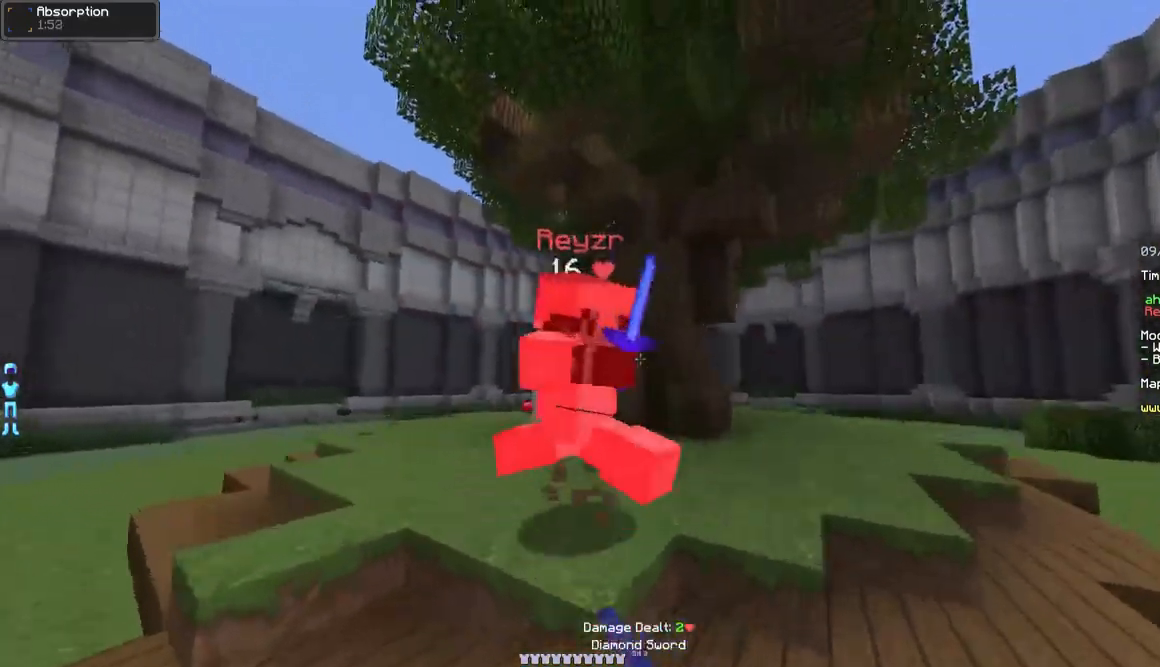
{"keys": ["d", "w"], "mouse": [], "events": [[50, "mouse_left", "down"], [100, "mouse_left", "up"], [150, "mouse_left", "down"], [200, "mouse_left", "up"], [250, "mouse_left", "down"], [300, "mouse_left", "up"], [350, "mouse_left", "down"], [400, "mouse_left", "up"], [450, "mouse_left", "down"], [500, "mouse_left", "up"]]}
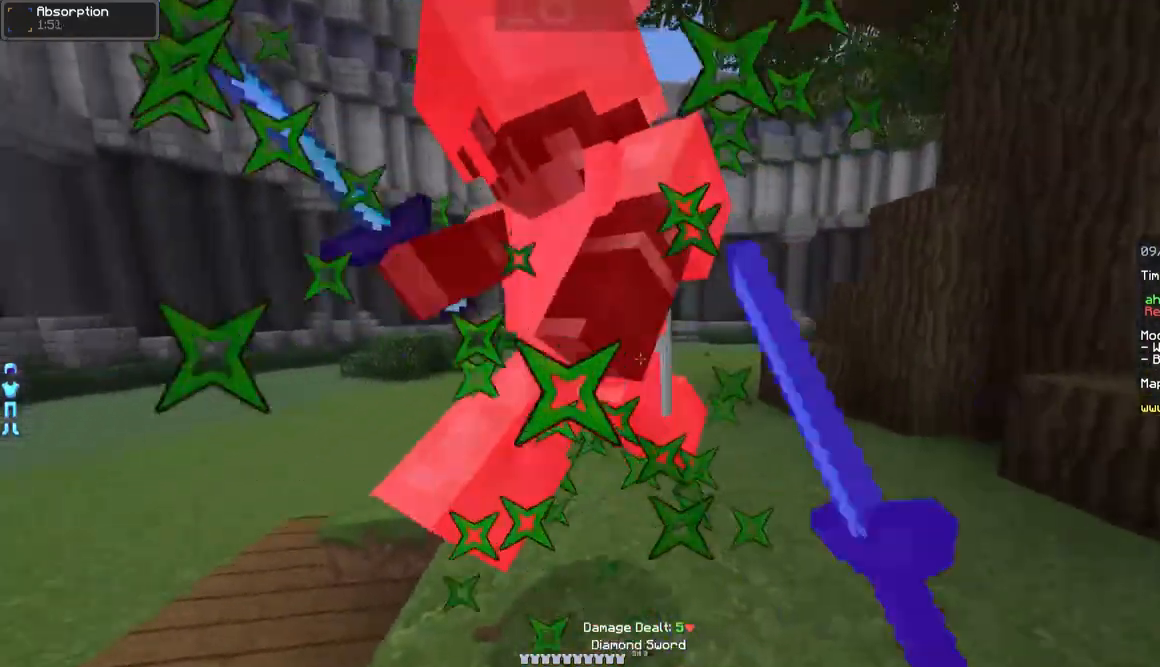
{"keys": ["a", "w"], "mouse": [], "events": [[50, "mouse_left", "down"], [100, "mouse_left", "up"], [150, "d", "up"], [150, "mouse_left", "down"], [200, "a", "down"], [200, "mouse_left", "up"], [250, "mouse_left", "down"], [300, "mouse_left", "up"], [350, "mouse_left", "down"], [400, "mouse_left", "up"], [450, "mouse_left", "down"], [500, "mouse_left", "up"]]}
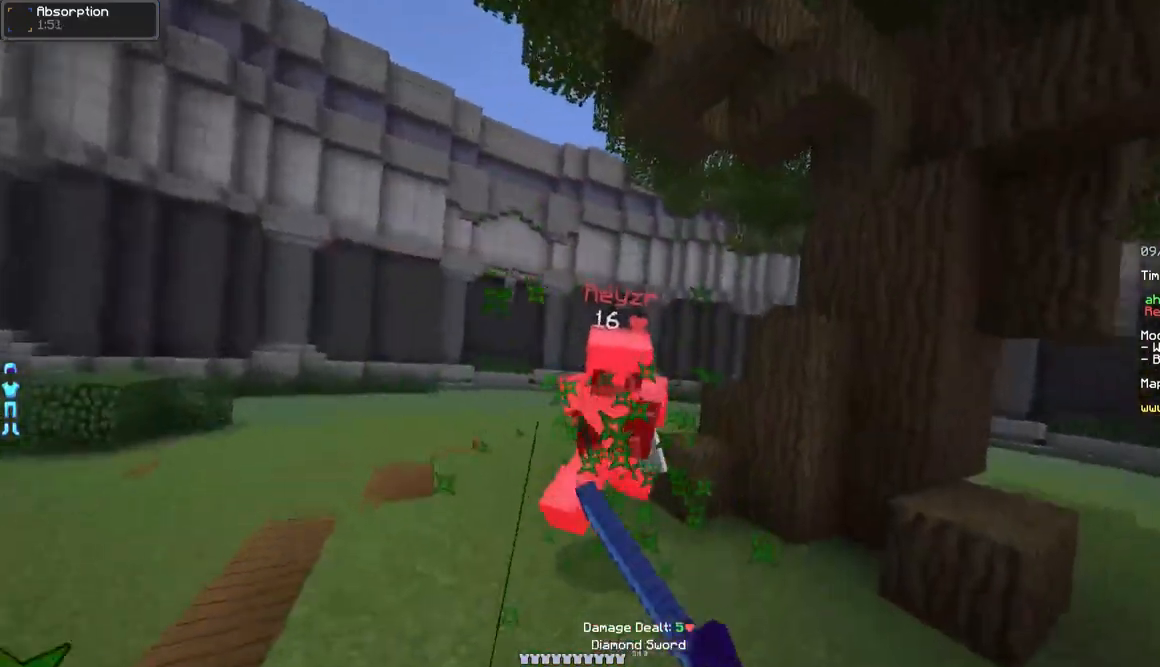
{"keys": ["d", "w"], "mouse": [], "events": [[50, "a", "up"], [50, "mouse_left", "down"], [100, "d", "down"], [100, "mouse_left", "up"], [250, "mouse_right", "down"], [350, "mouse_right", "up"]]}
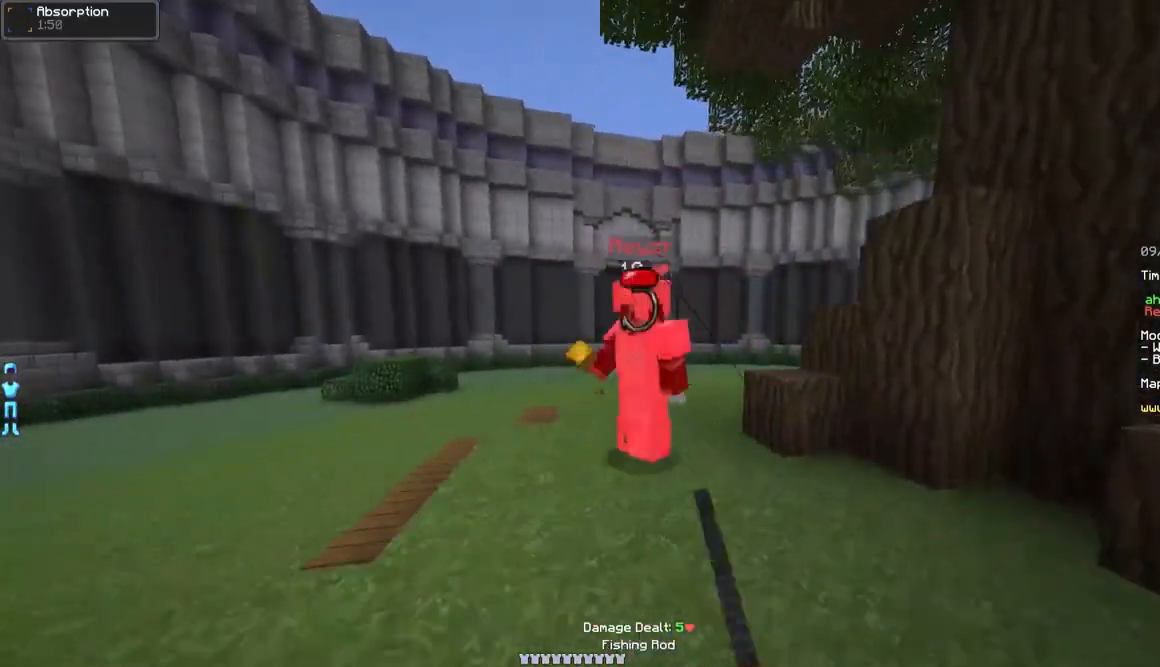
{"keys": ["d", "w"], "mouse": [], "events": [[50, "mouse_left", "down"], [100, "mouse_left", "up"], [200, "mouse_left", "down"], [250, "mouse_left", "up"], [300, "mouse_left", "down"], [350, "mouse_left", "up"], [400, "mouse_left", "down"], [500, "mouse_left", "up"]]}
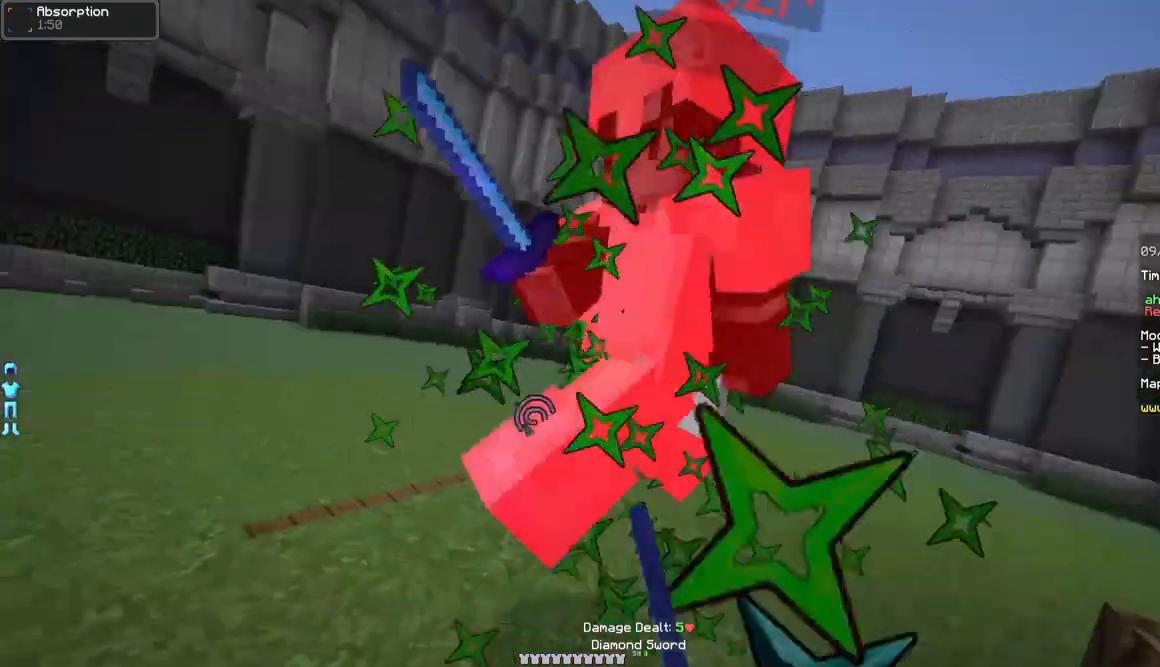
{"keys": ["a", "w"], "mouse": ["left"], "events": [[50, "mouse_left", "down"], [200, "mouse_left", "up"], [250, "mouse_left", "down"], [300, "mouse_left", "up"], [350, "mouse_left", "down"], [400, "a", "down"], [400, "mouse_left", "up"], [450, "d", "up"], [450, "mouse_left", "down"]]}
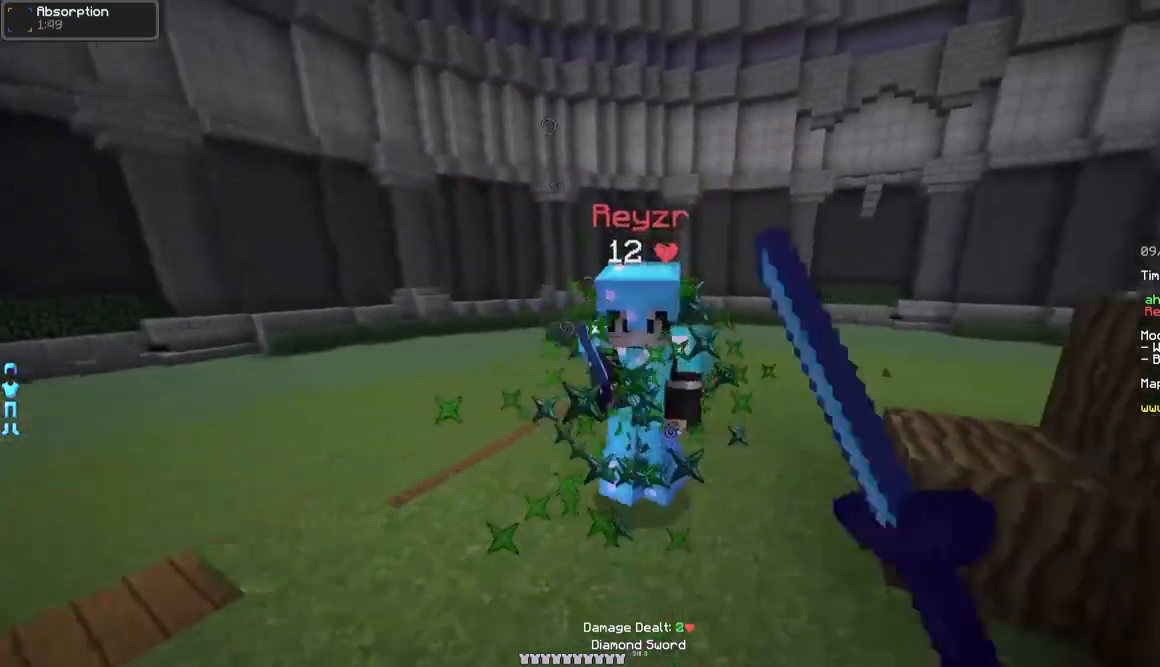
{"keys": ["s"], "mouse": ["left"], "events": [[50, "mouse_left", "up"], [100, "mouse_left", "down"], [150, "mouse_left", "up"], [200, "mouse_left", "down"], [200, "w", "up"], [250, "mouse_left", "up"], [350, "mouse_left", "down"], [350, "s", "down"], [400, "mouse_left", "up"], [450, "a", "up"], [450, "mouse_left", "down"]]}